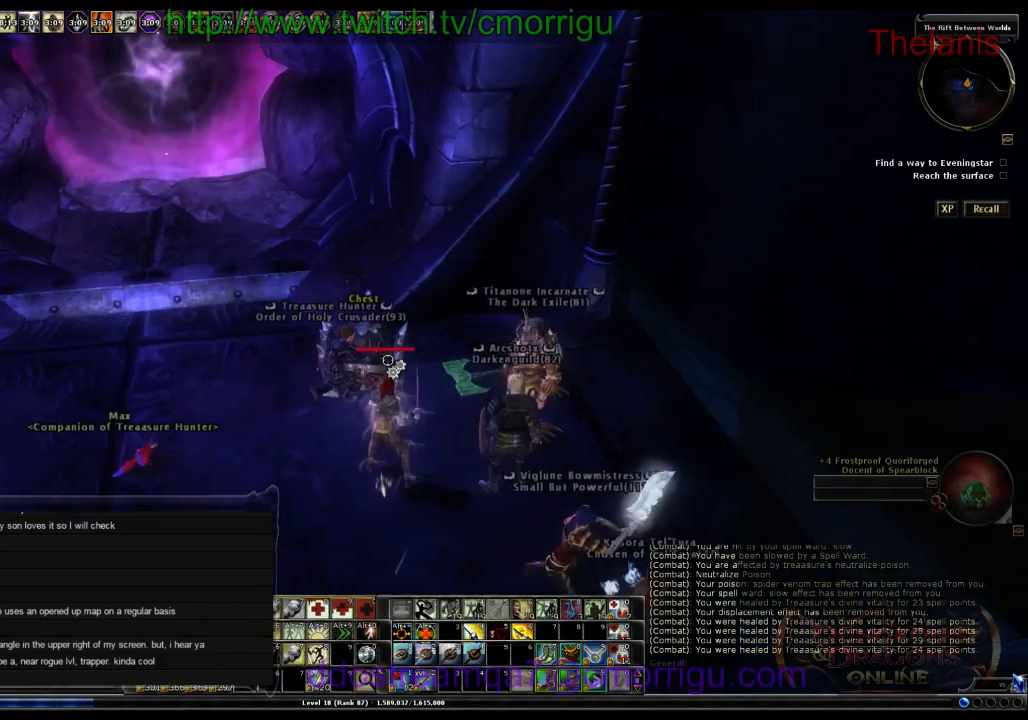
Gameplay with keyboard; each line is a JSON object with the keys held at the frame after it. "events" lists presses ("down") and releases ("up") of ".", "/", "0", "1", "2", "3", "4", "5", "6", "7", "8", "9", "a", "b", "backslash", "backspace", "c", "caps_lock", "comma", "ctrl_r", "d", "e", "equals", "escape", "f", "f1", "f10", "f11", "f12", "f2", "f3", "f4", "f5", "f6", "f7", "f8", "f9", "g", "h", "i", "j", "k", "l", "lbracket", "m", "minus", "n", "o", "p", "q", "quote", "r", "rbracket", "return", "s", "semicolon", "shift_l", "shift_r", "space", "t", "tab", "tilde", "u", "v", "w", "x", "y" and "z" between this image and that frame as [ms after this image, input, new state], when the widget could be followed in between. No other keys are recorded. Mouse input is not recorded.
{"keys": [], "events": []}
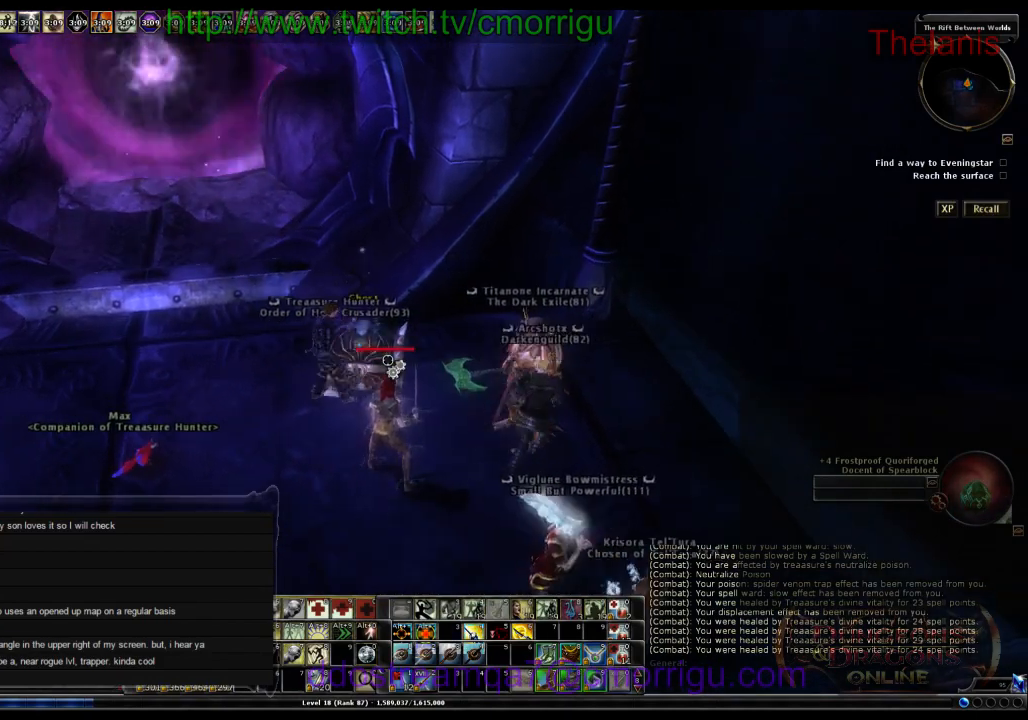
{"keys": [], "events": []}
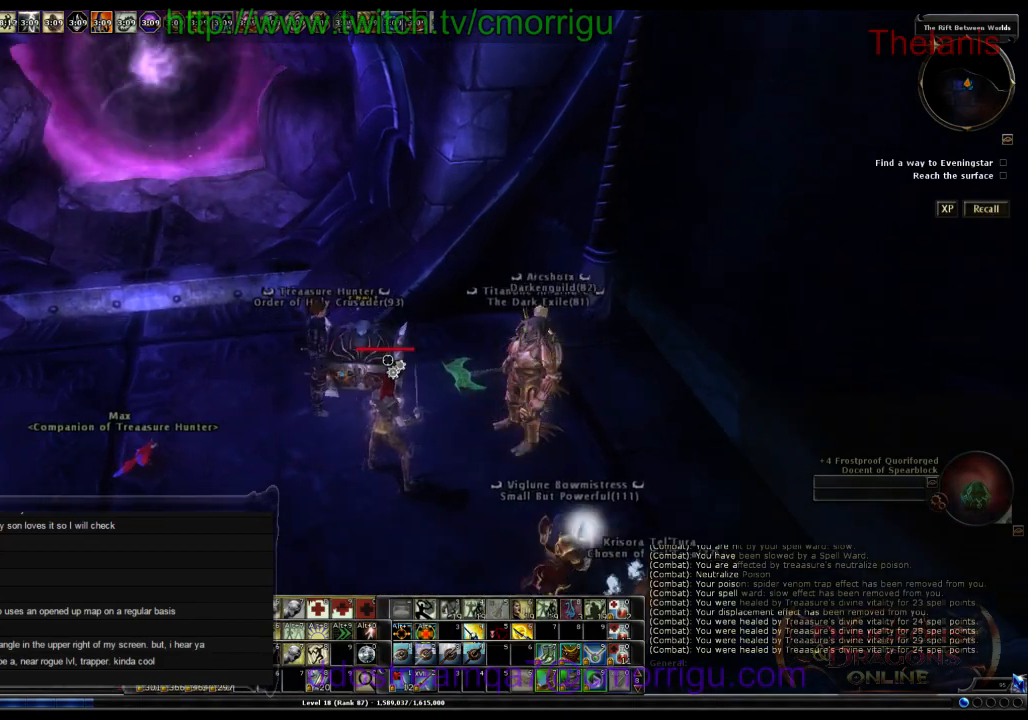
{"keys": [], "events": []}
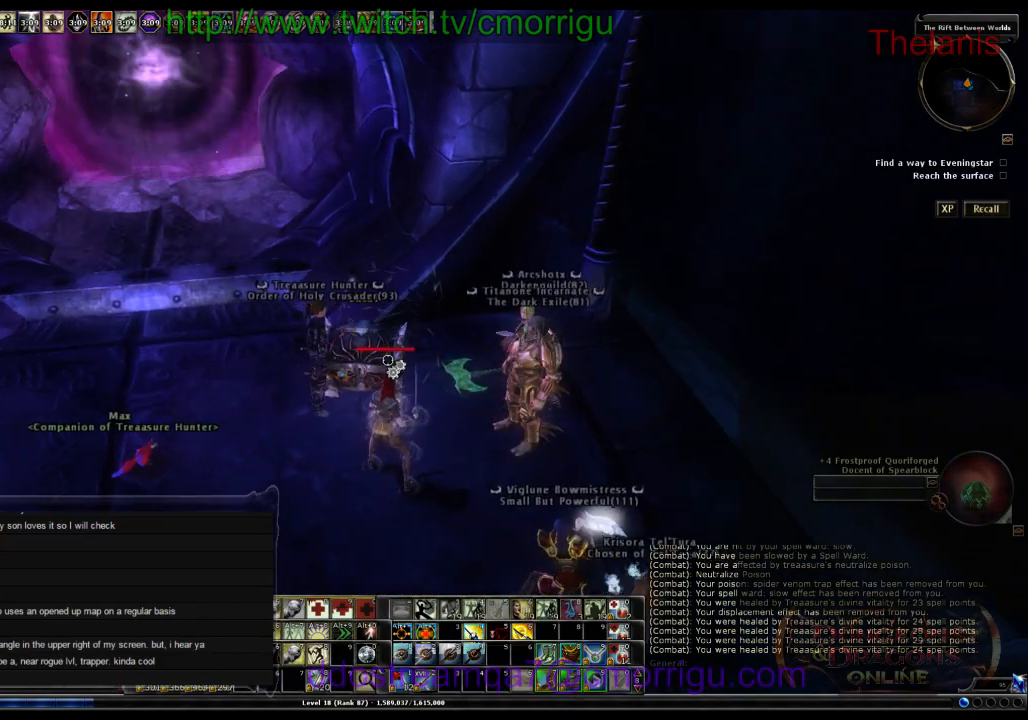
{"keys": [], "events": []}
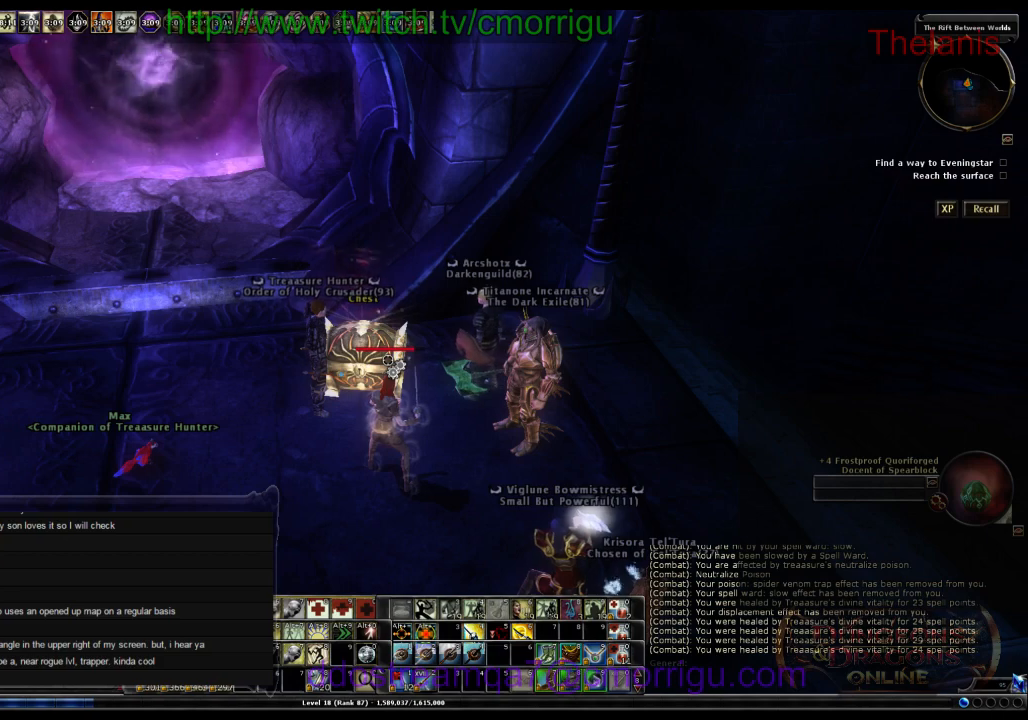
{"keys": [], "events": []}
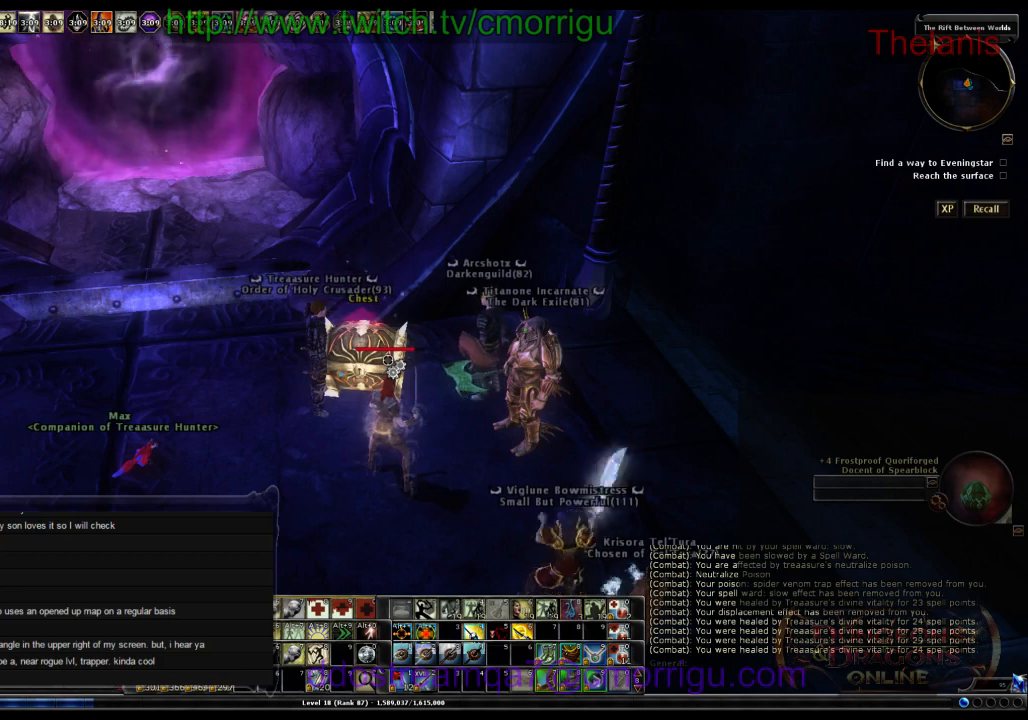
{"keys": [], "events": []}
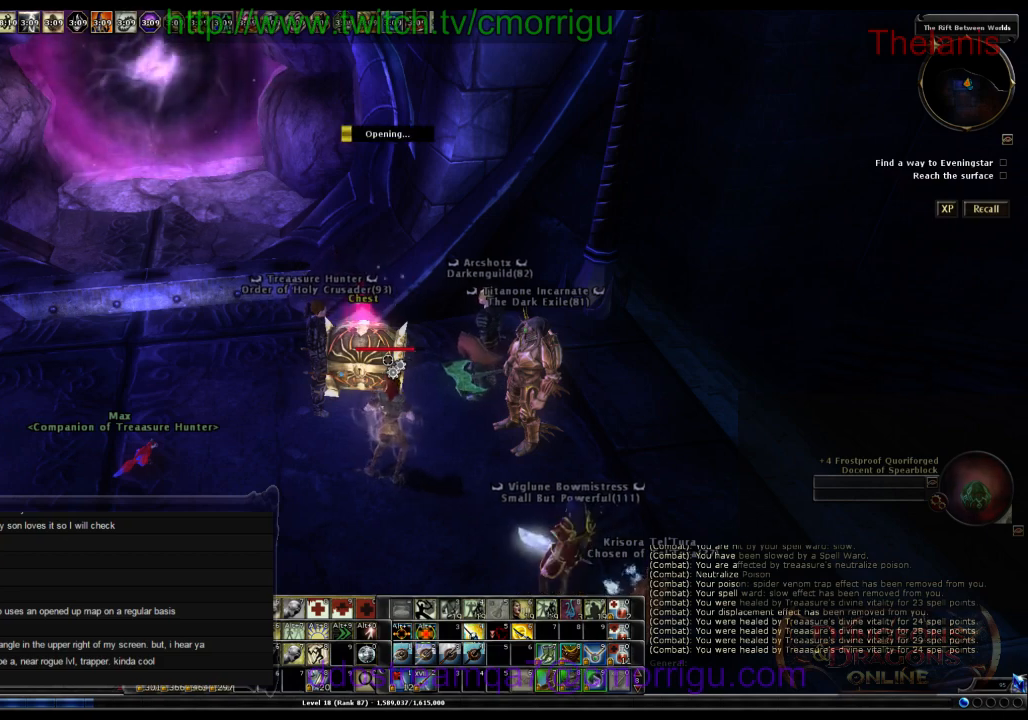
{"keys": [], "events": []}
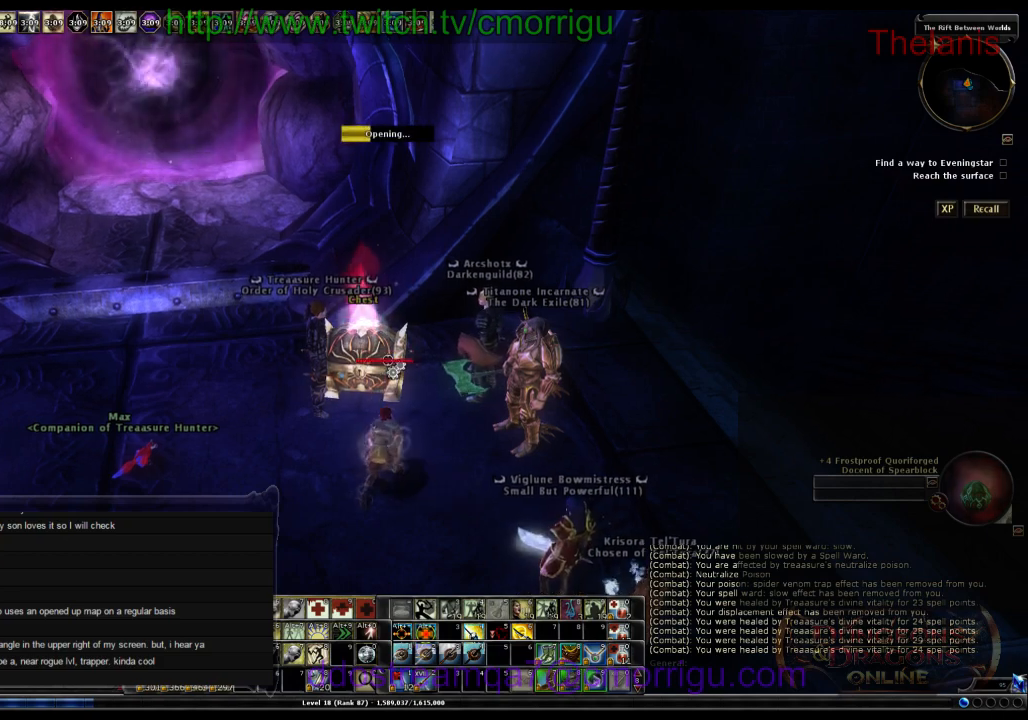
{"keys": [], "events": [[167, "s", "down"], [434, "s", "up"]]}
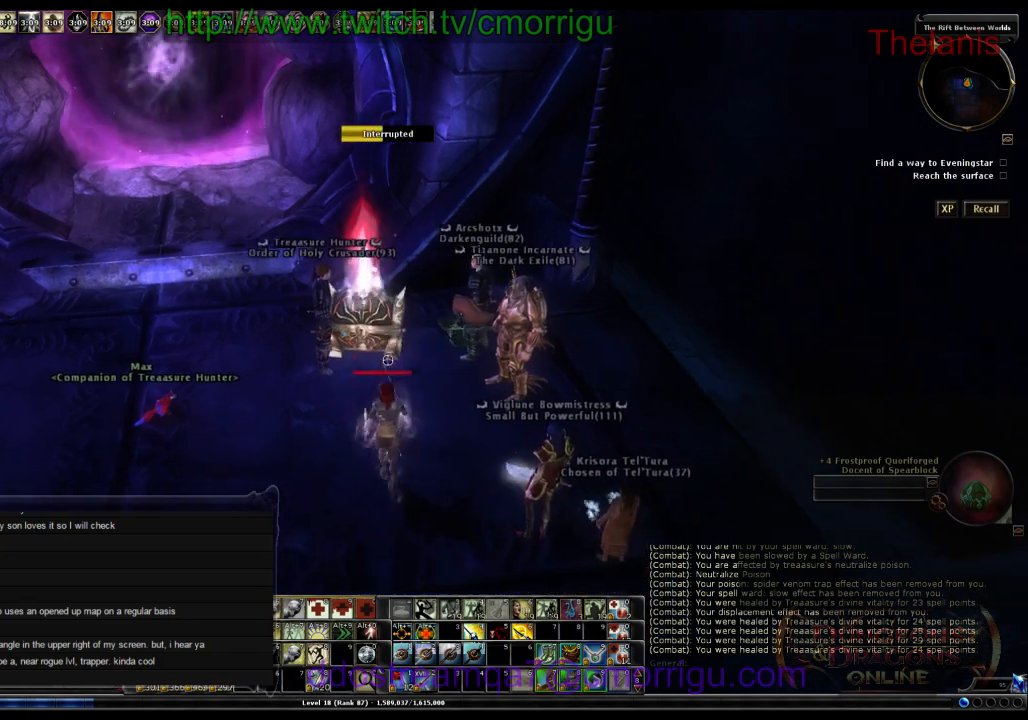
{"keys": [], "events": []}
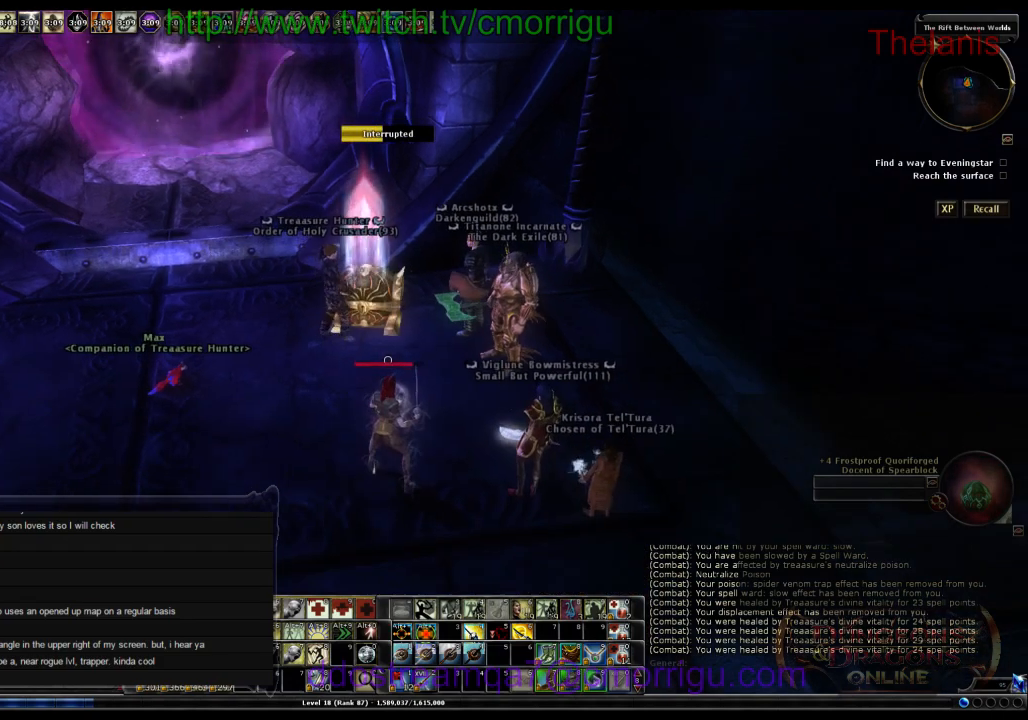
{"keys": [], "events": []}
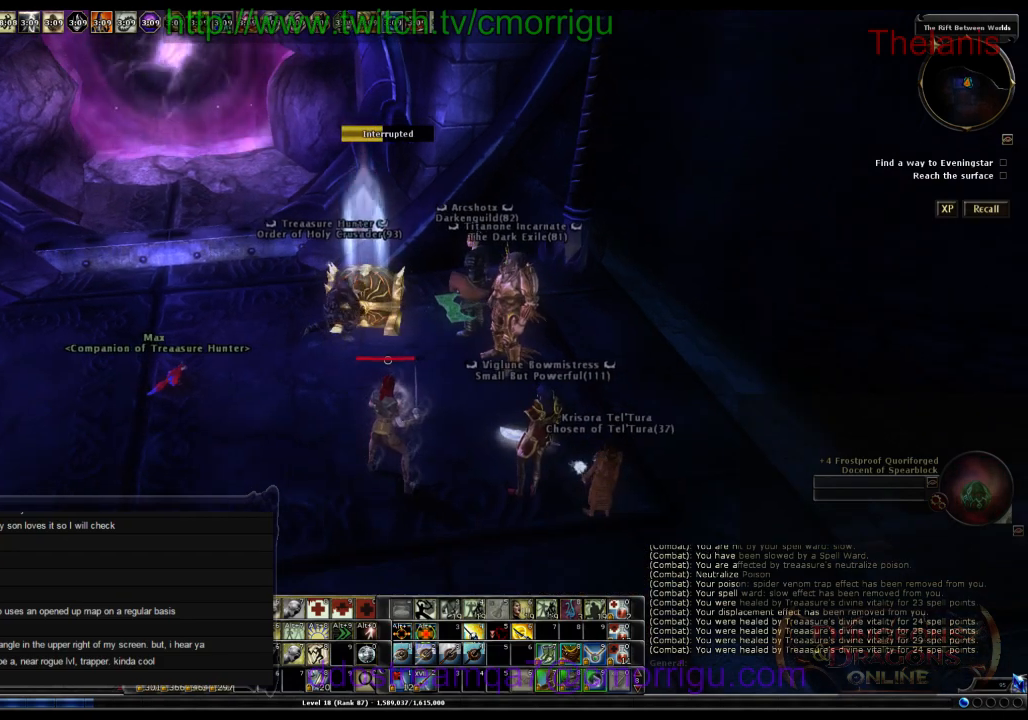
{"keys": [], "events": [[100, "w", "down"], [434, "w", "up"]]}
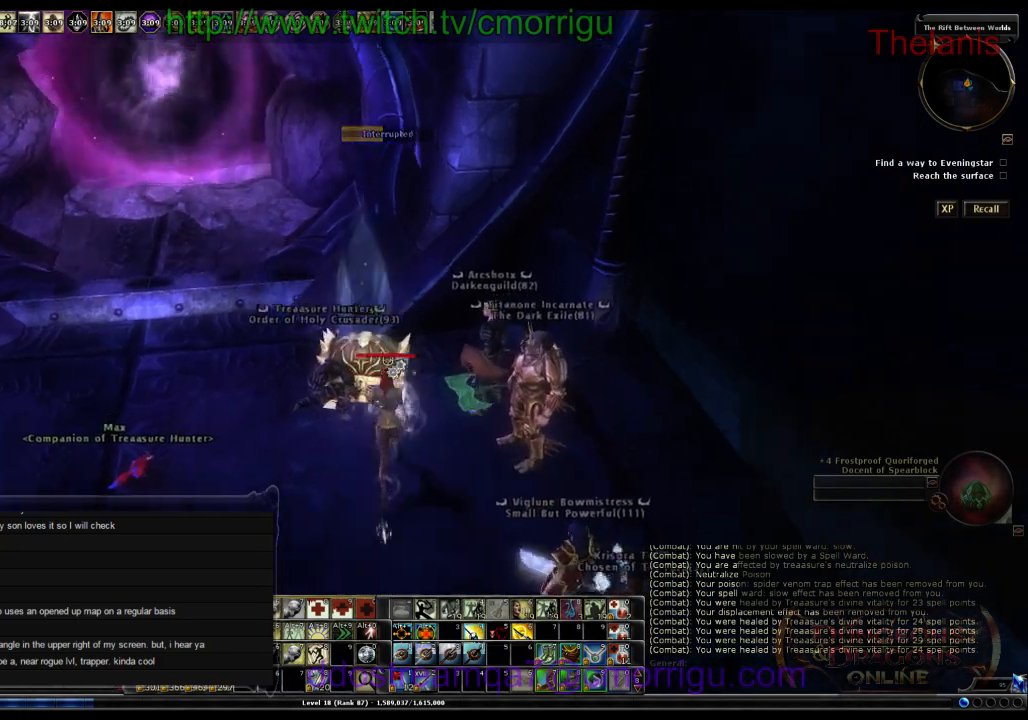
{"keys": [], "events": []}
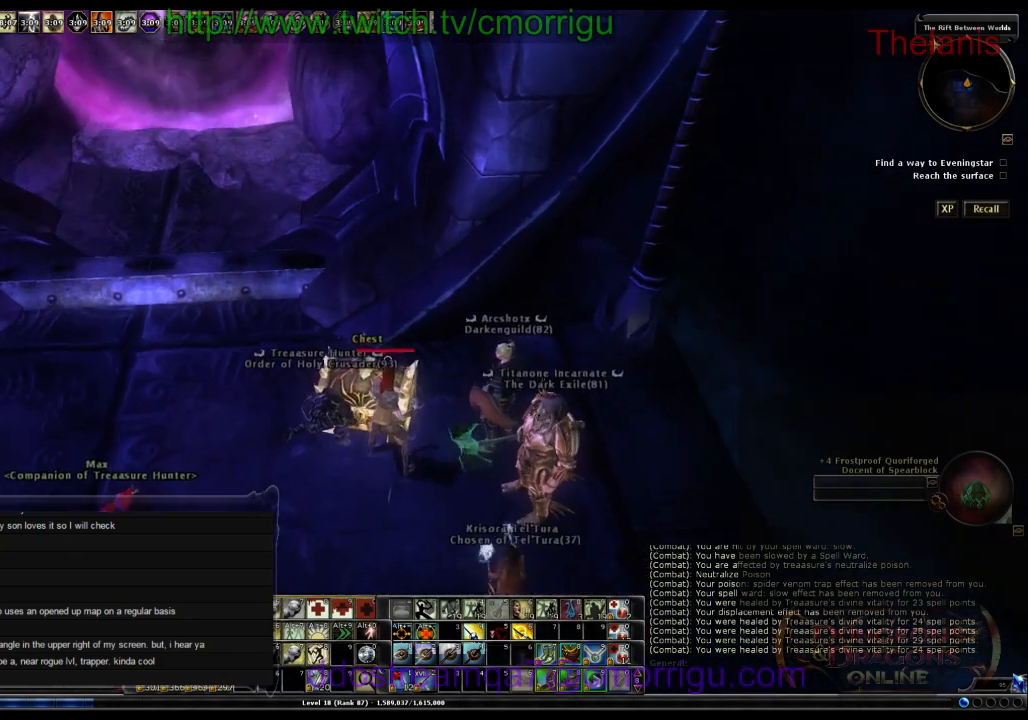
{"keys": [], "events": [[134, "s", "down"], [267, "s", "up"]]}
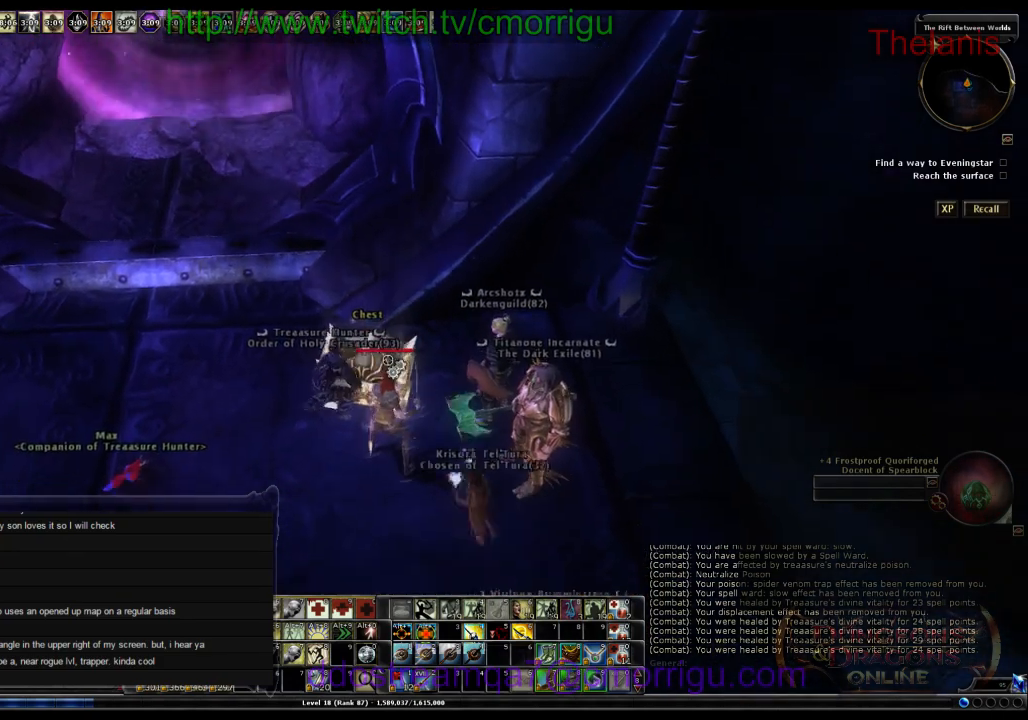
{"keys": [], "events": []}
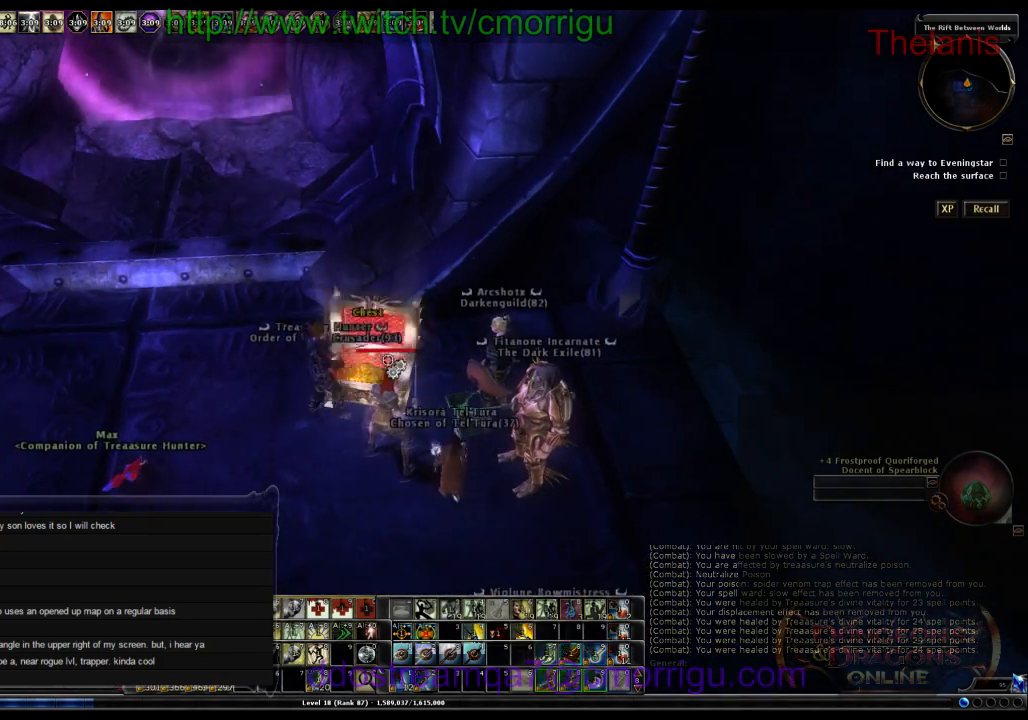
{"keys": [], "events": []}
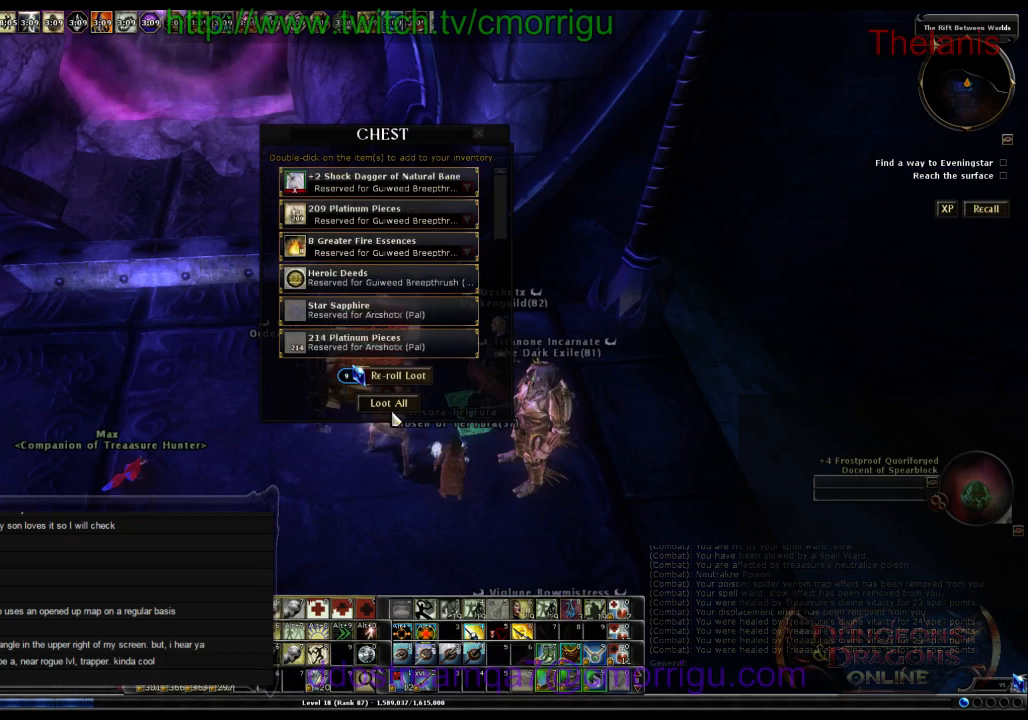
{"keys": [], "events": []}
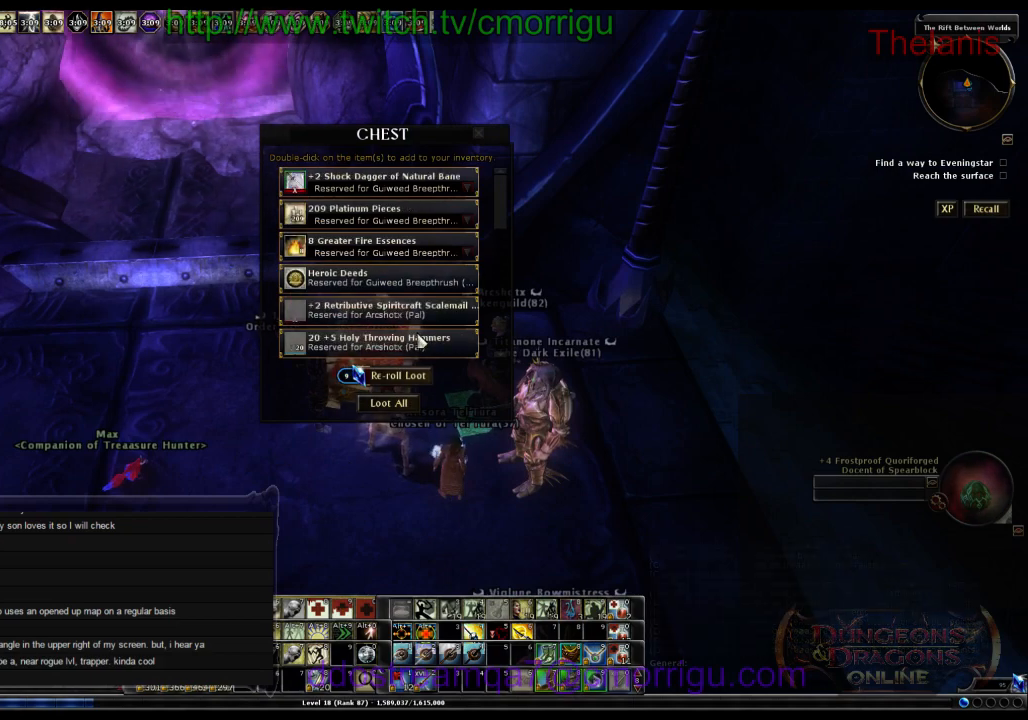
{"keys": [], "events": []}
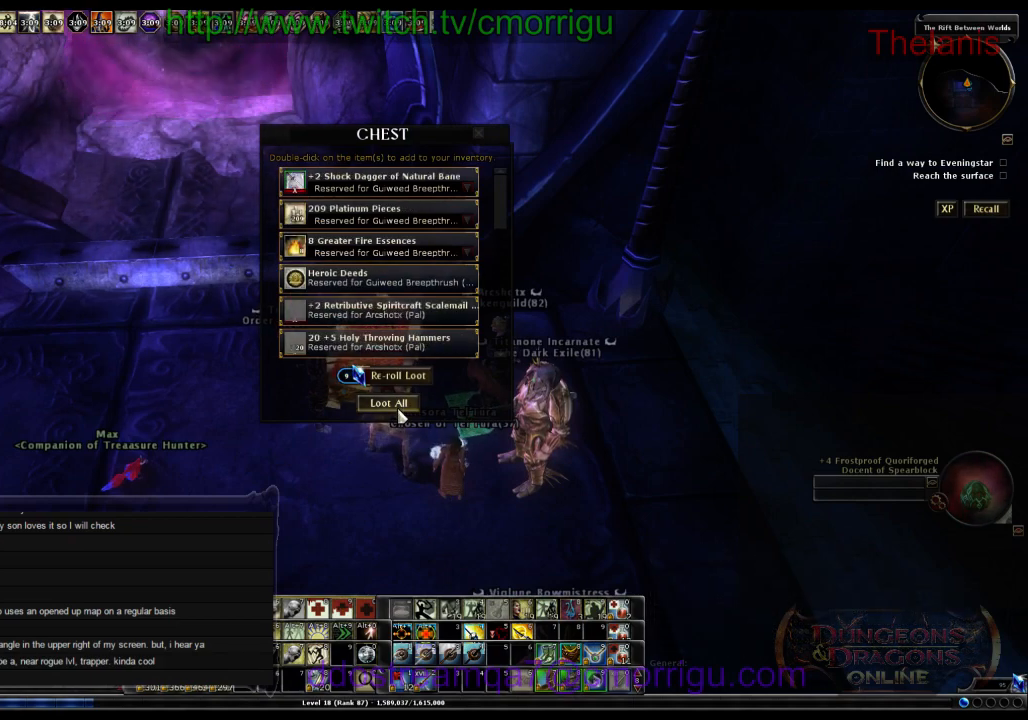
{"keys": [], "events": []}
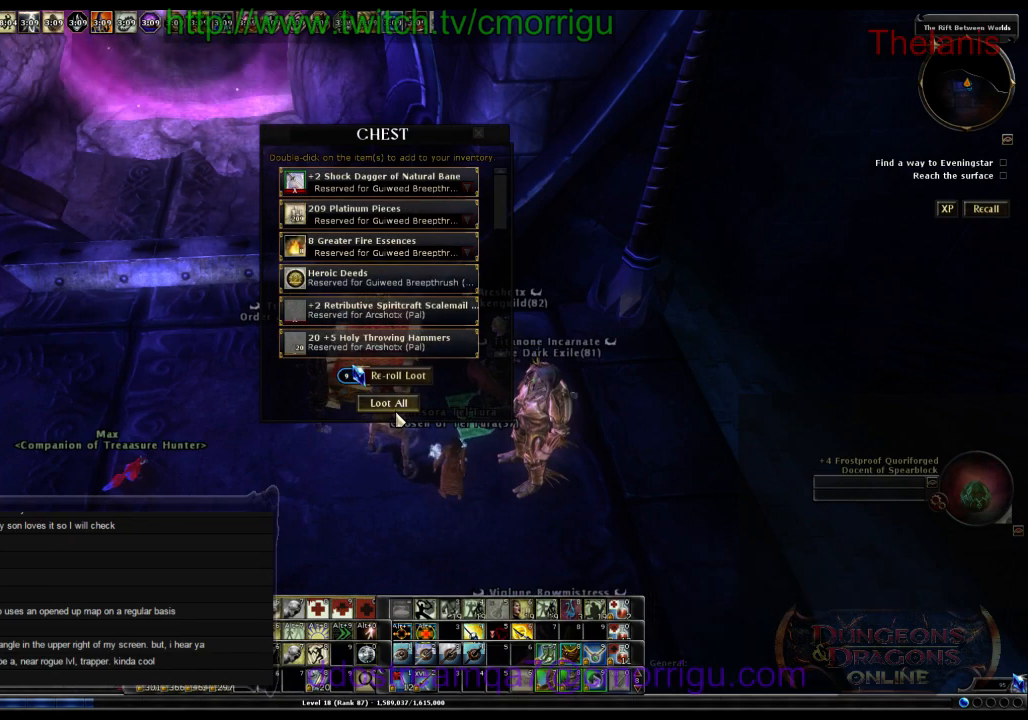
{"keys": [], "events": []}
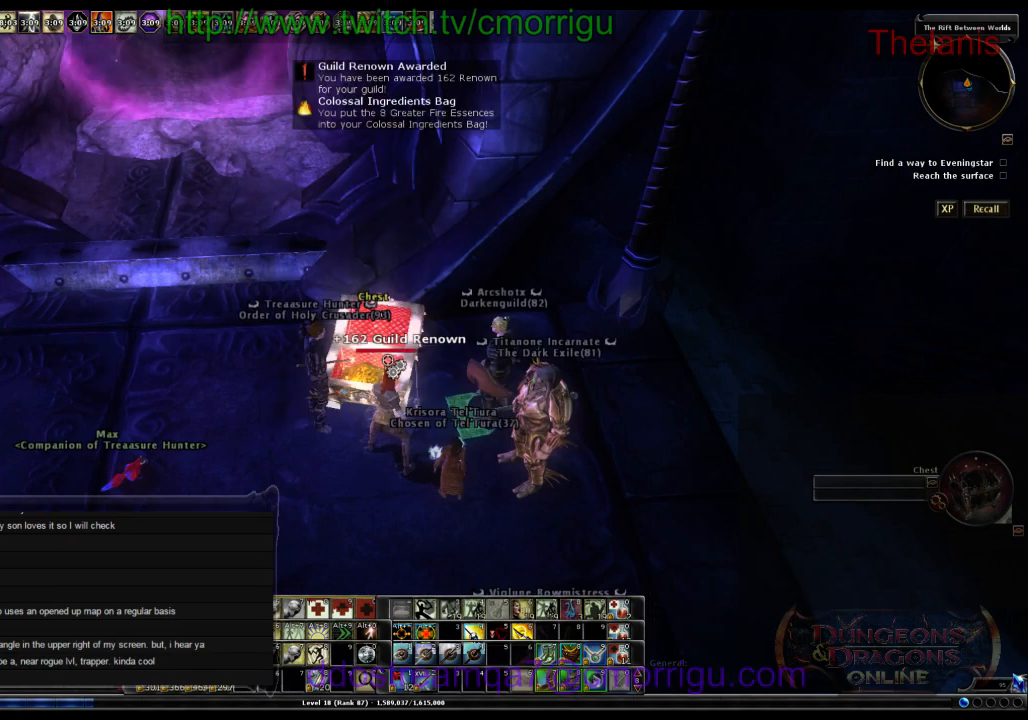
{"keys": [], "events": []}
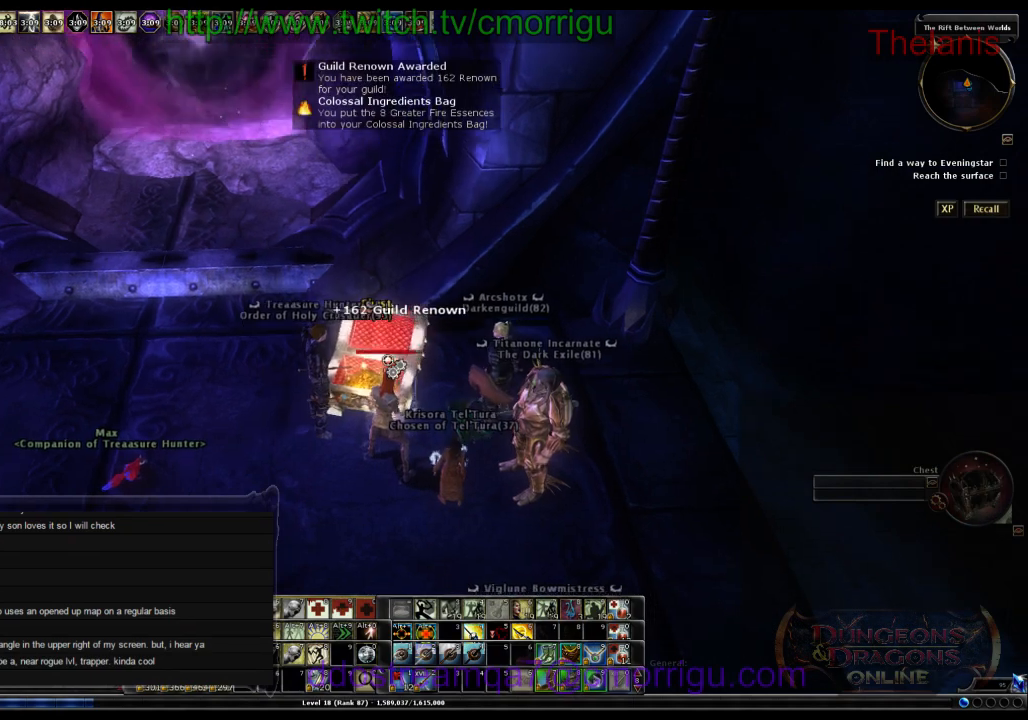
{"keys": ["a"], "events": [[500, "a", "down"]]}
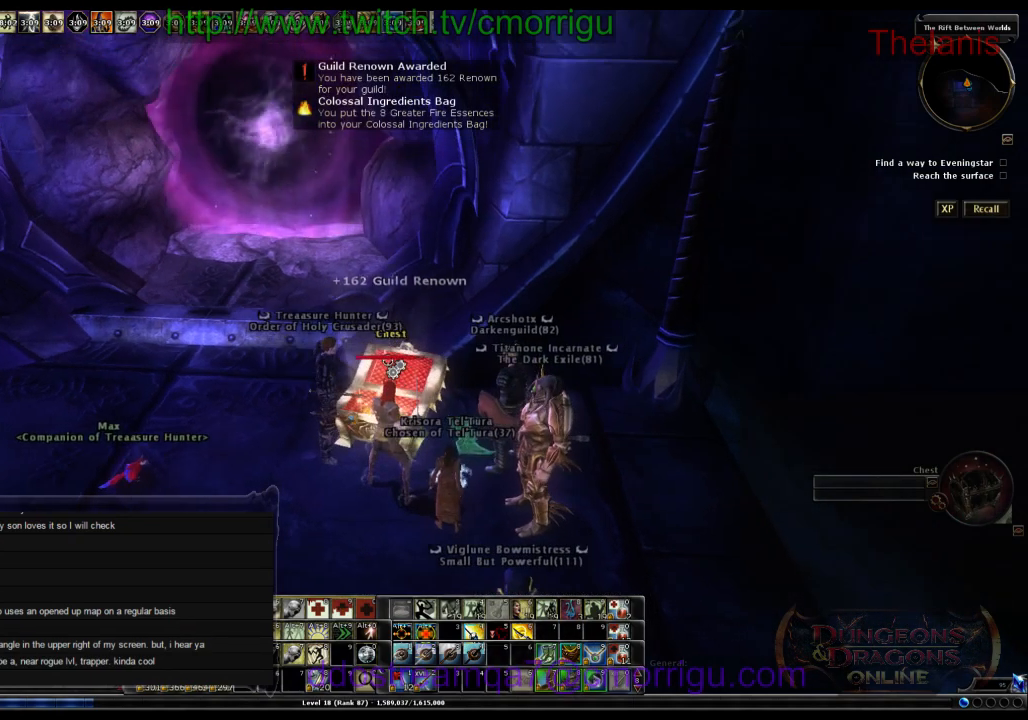
{"keys": ["a"], "events": []}
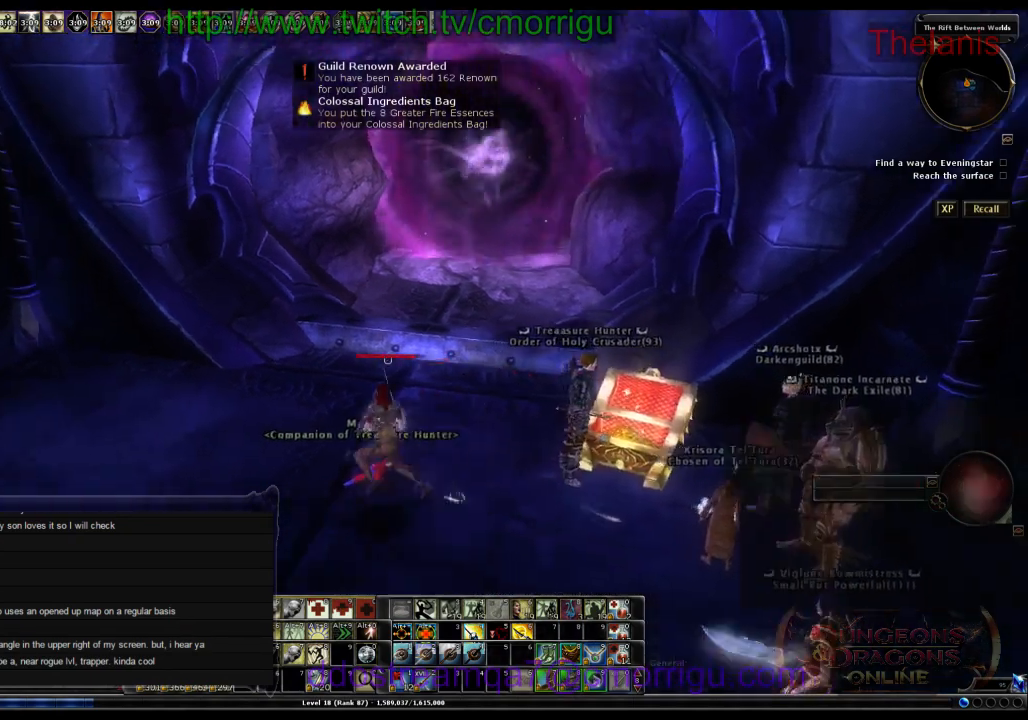
{"keys": [], "events": [[34, "a", "up"]]}
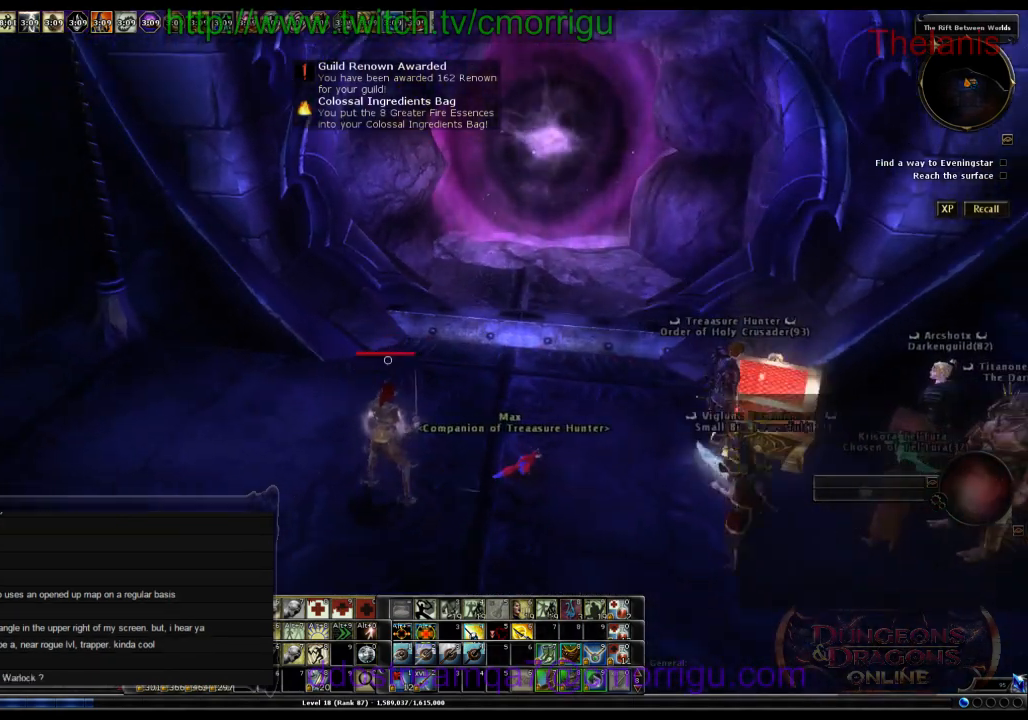
{"keys": [], "events": []}
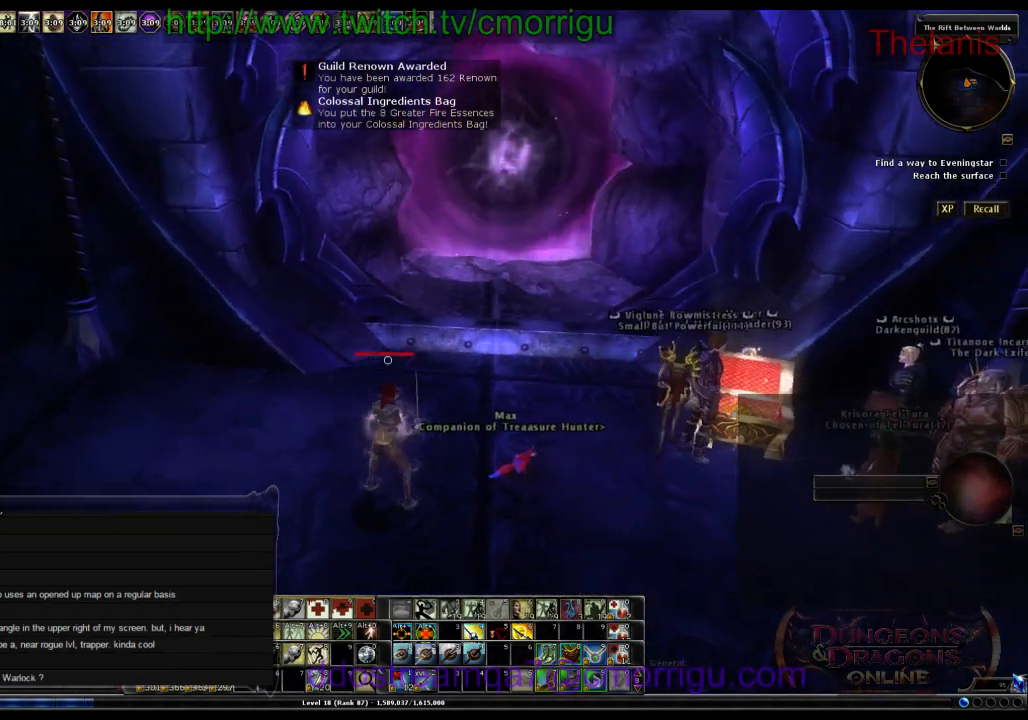
{"keys": [], "events": []}
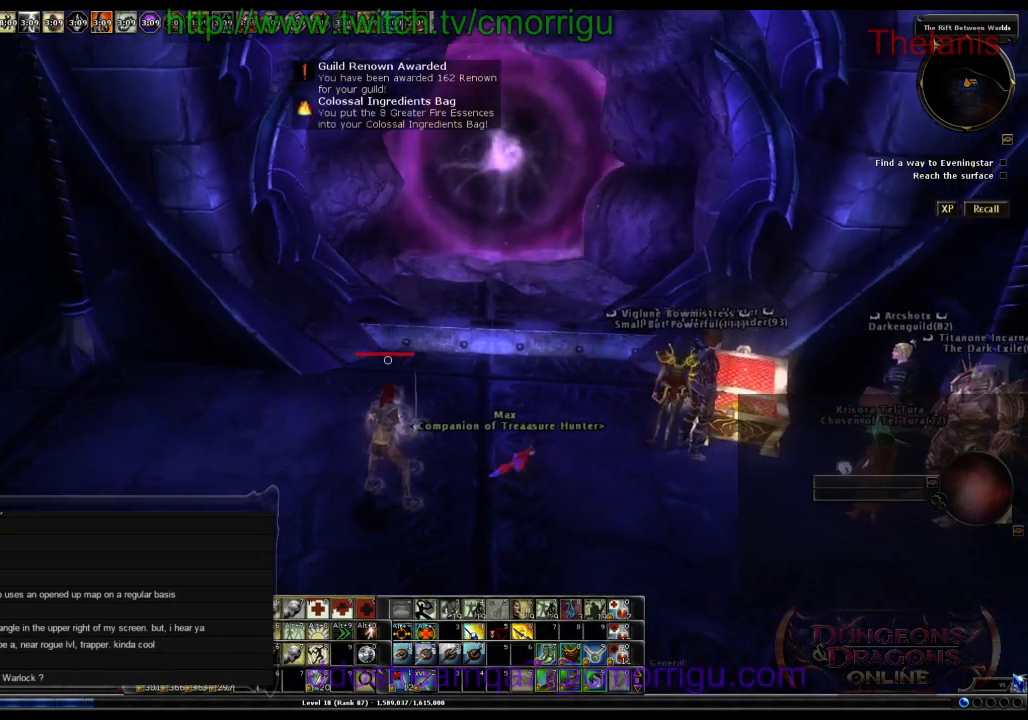
{"keys": ["w"], "events": [[167, "d", "down"], [200, "w", "down"], [334, "d", "up"]]}
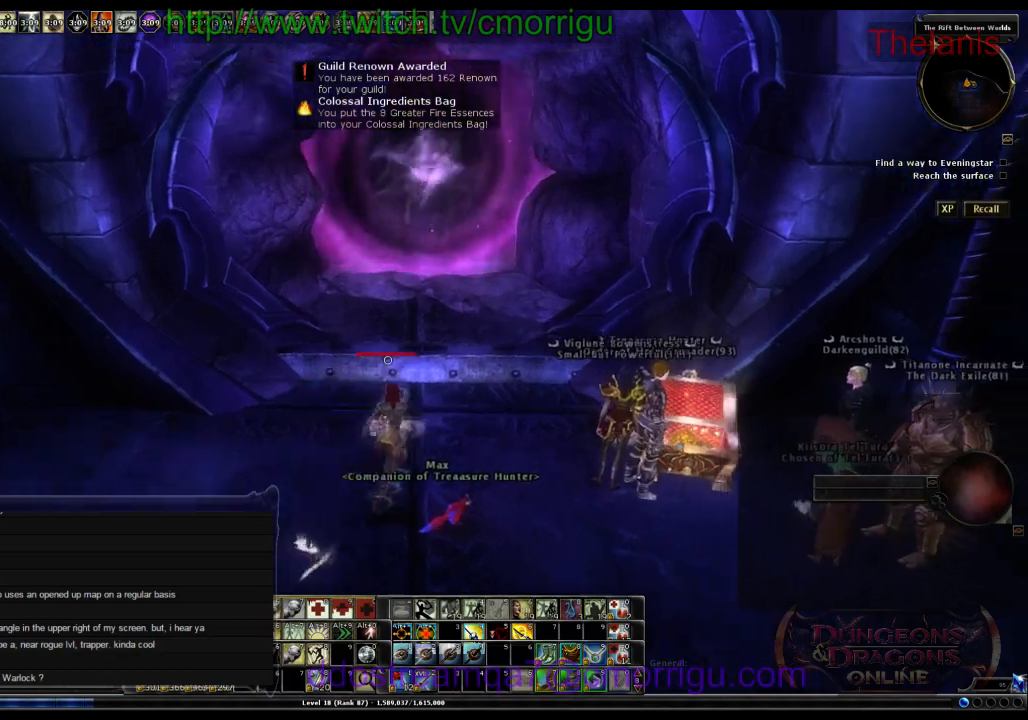
{"keys": [], "events": [[200, "w", "up"]]}
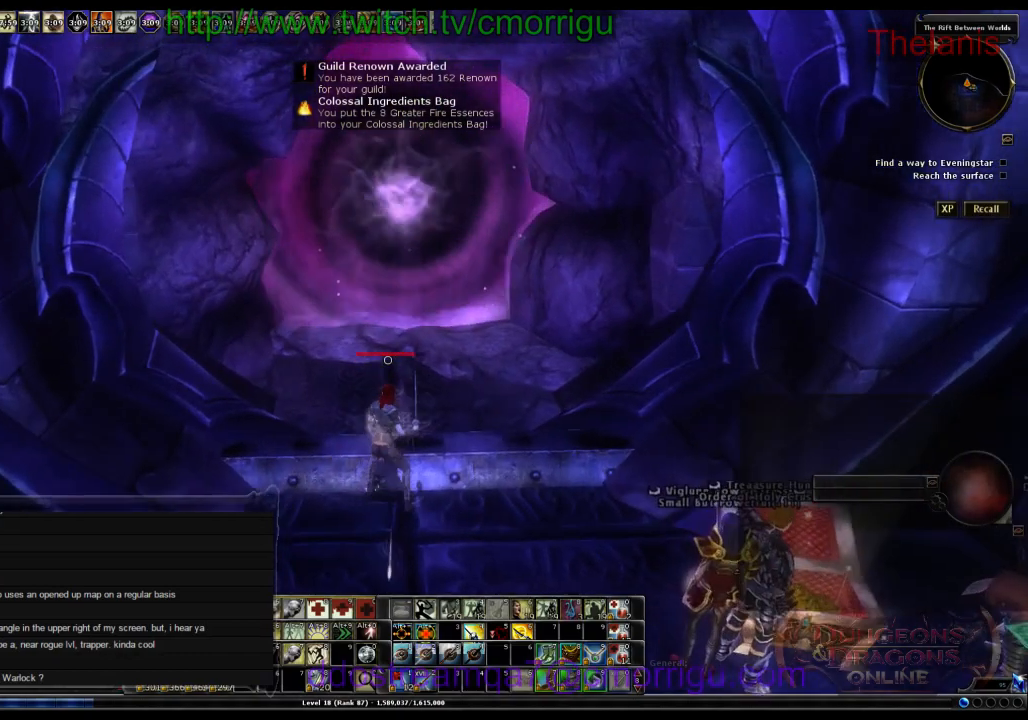
{"keys": [], "events": []}
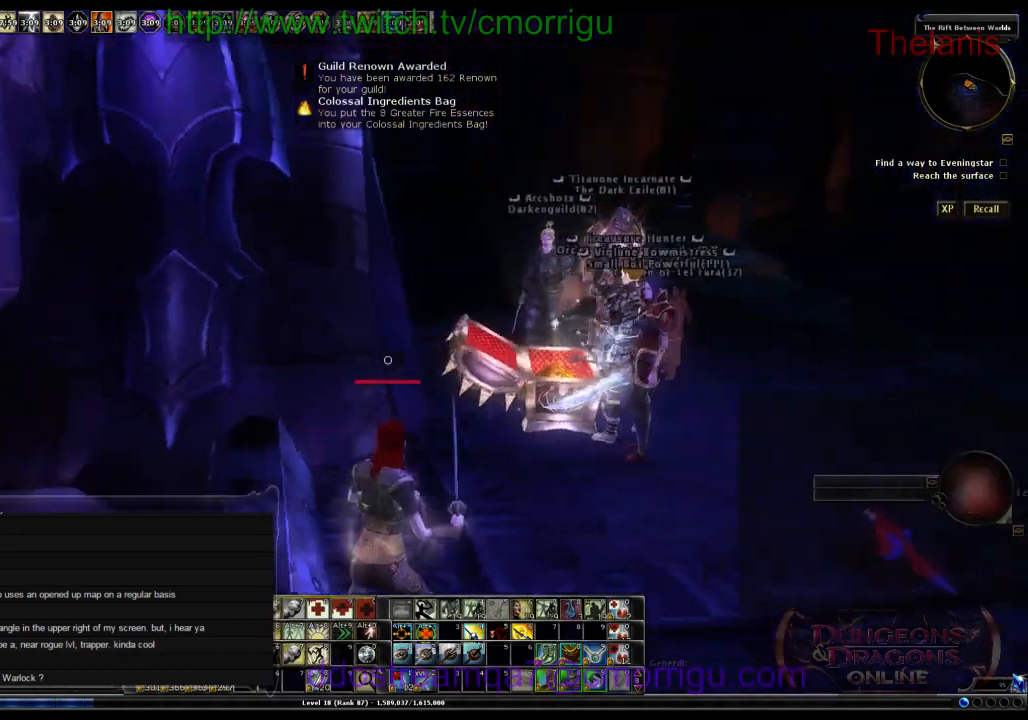
{"keys": [], "events": []}
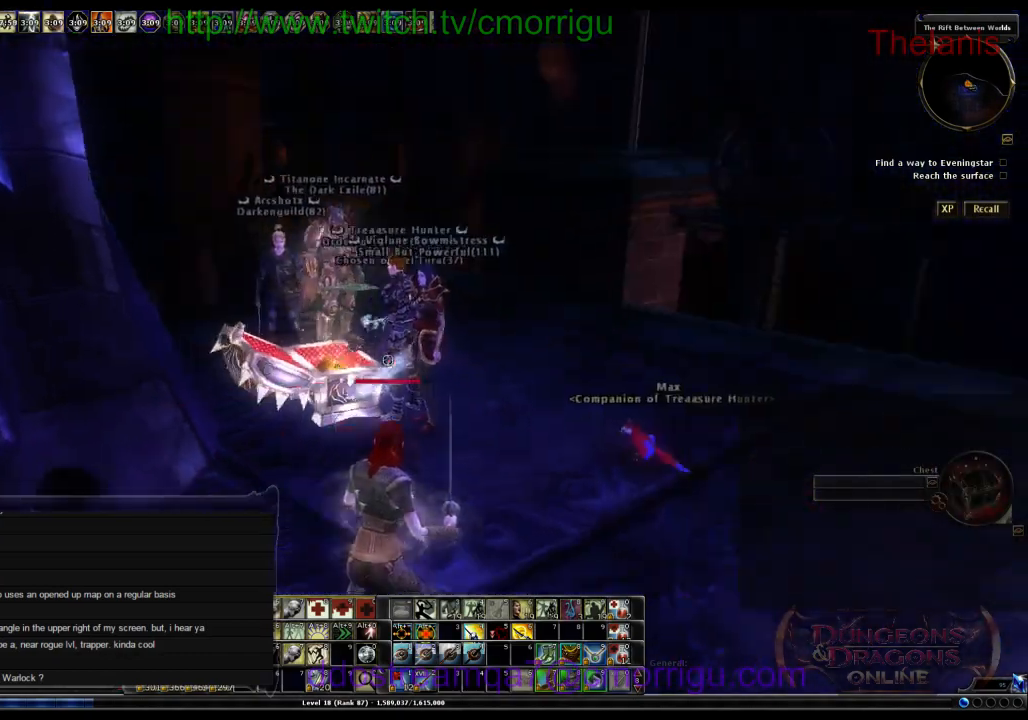
{"keys": []}